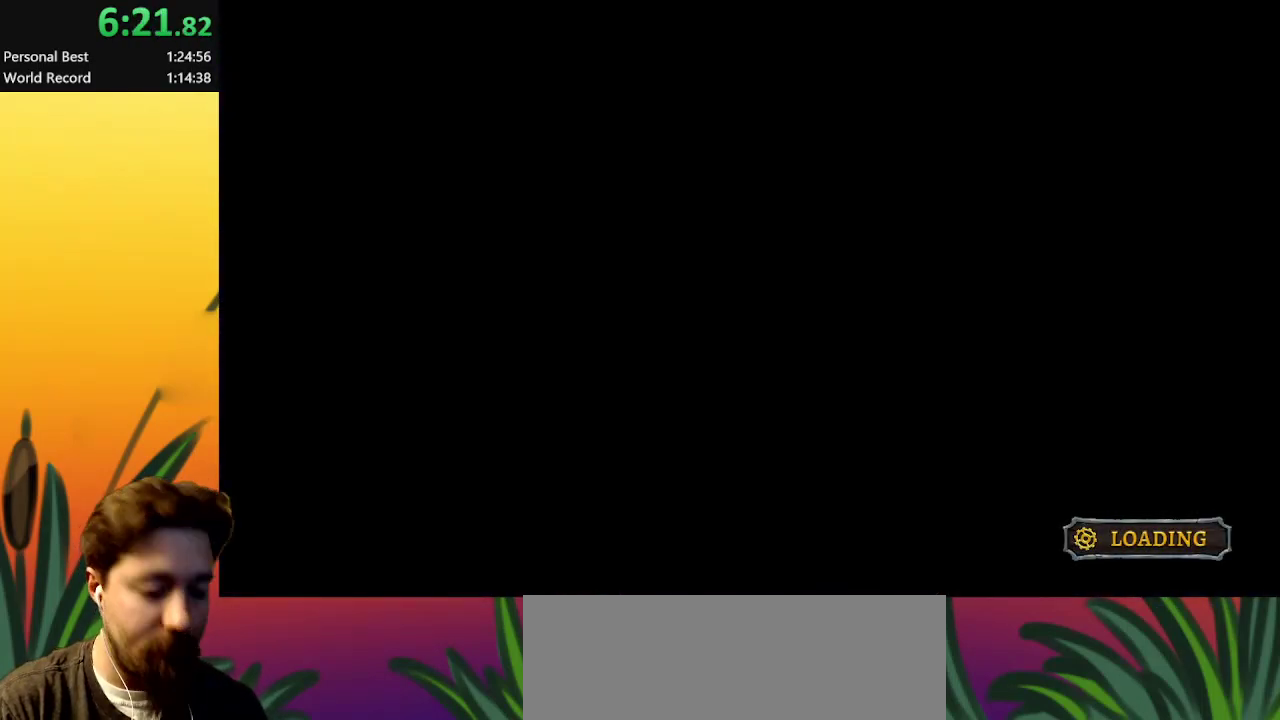
Gameplay with keyboard; each line is a JSON object with the keys held at the frame after it. "events" lists presses ("down") and releases ("up") of "a", "c", "d", "down", "left", "right", "s", "up", "x" and "z" between this image and that frame as [ms after this image, input, new state], when the widget could be followed in between. No other keys are recorded. Mouse input is not recorded.
{"keys": [], "events": []}
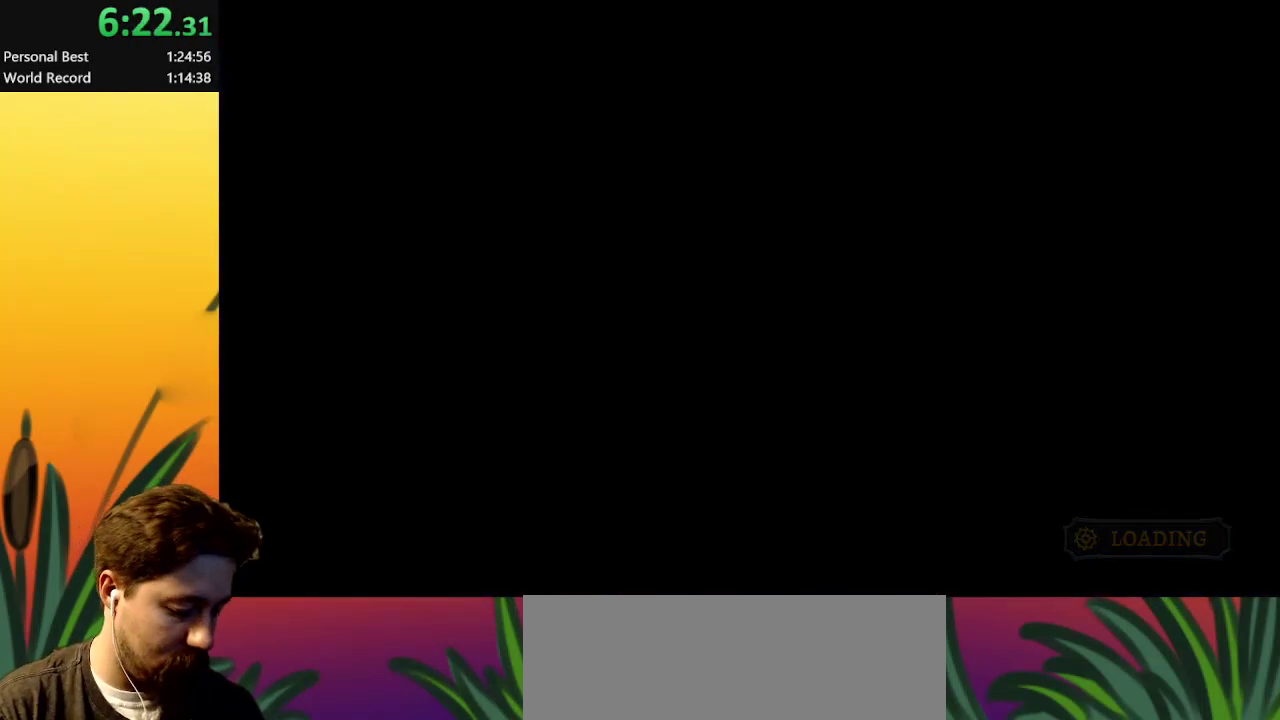
{"keys": [], "events": []}
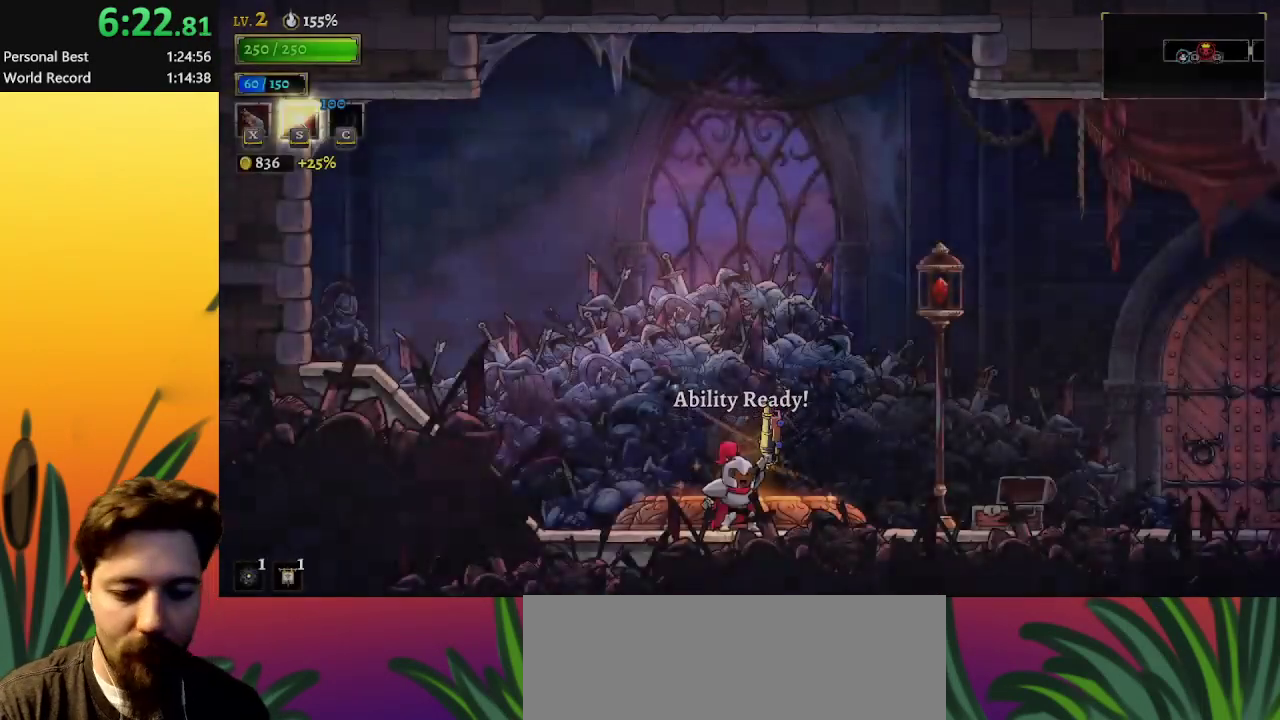
{"keys": ["right"], "events": [[283, "right", "down"]]}
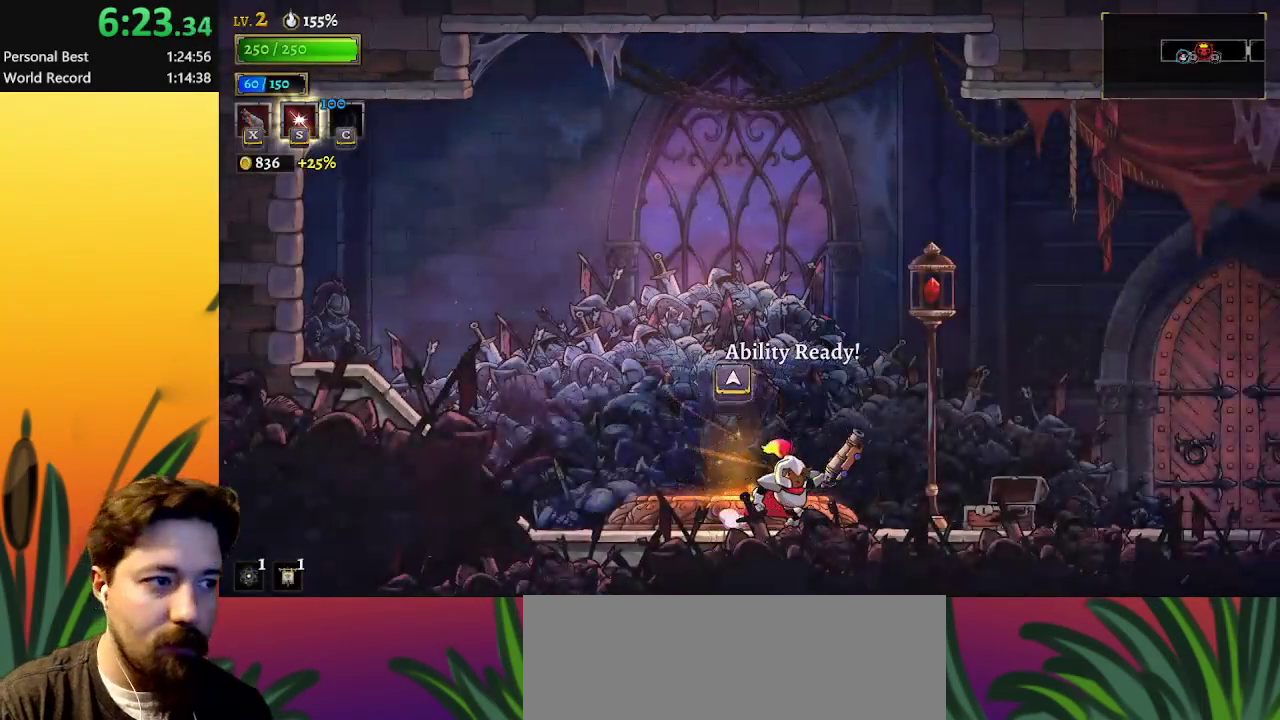
{"keys": ["right", "z"], "events": [[250, "z", "down"]]}
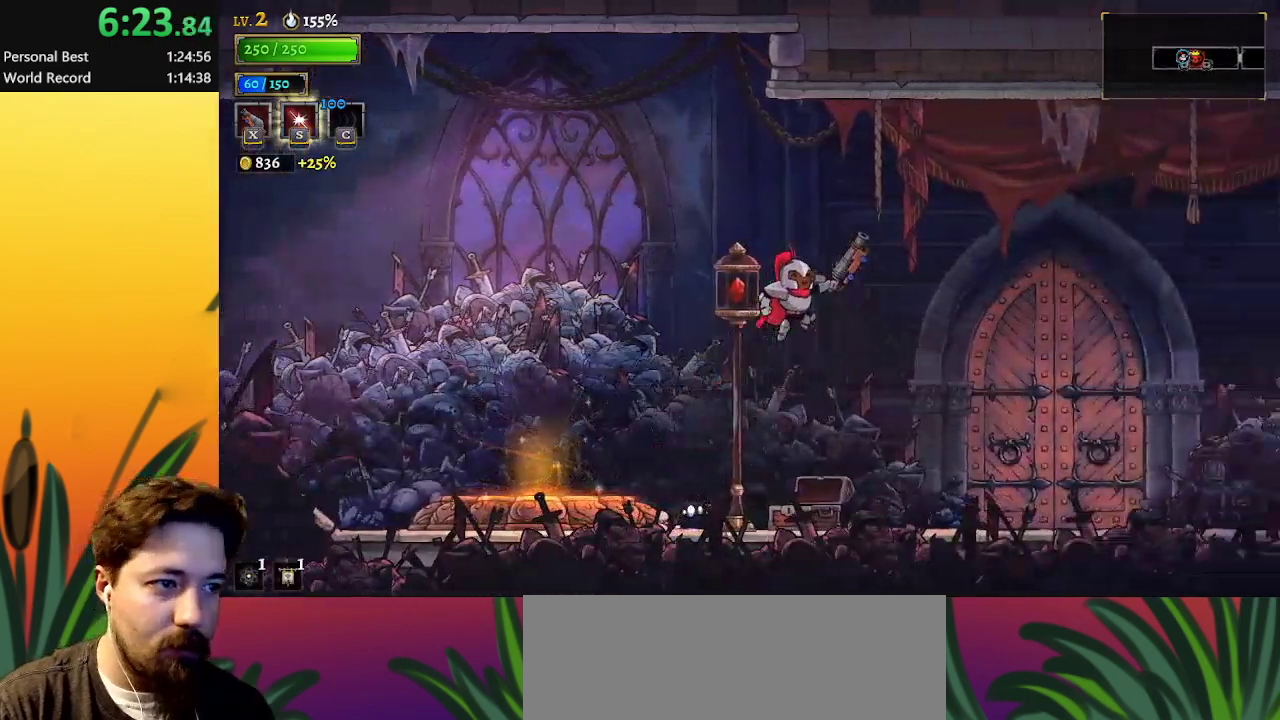
{"keys": ["right"], "events": [[33, "down", "down"], [83, "z", "up"], [183, "down", "up"], [267, "d", "down"], [467, "d", "up"]]}
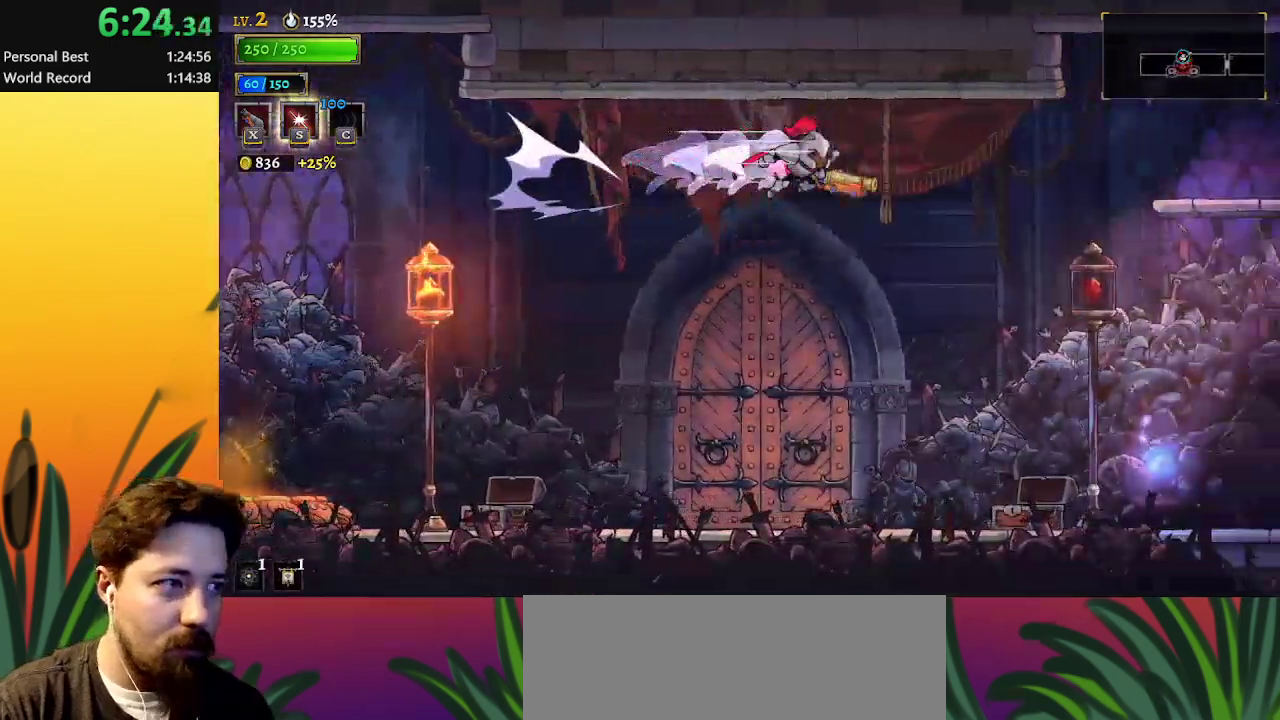
{"keys": ["right"], "events": [[333, "down", "down"], [467, "down", "up"]]}
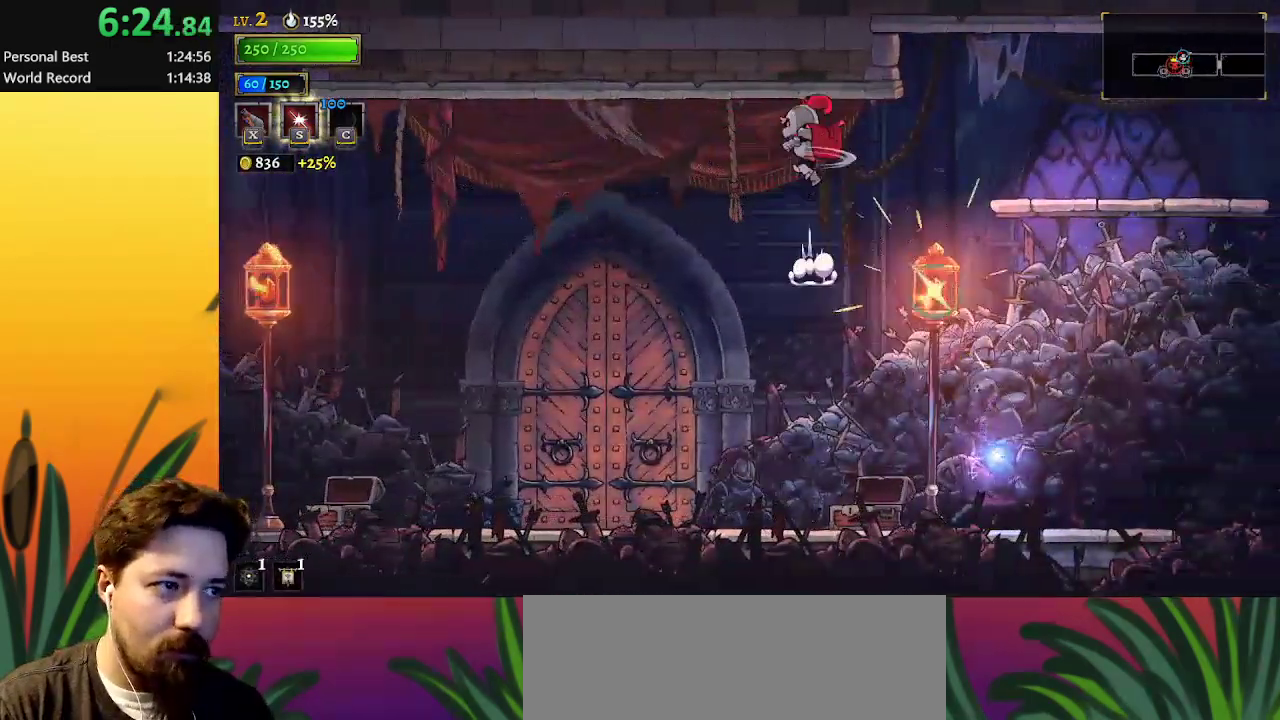
{"keys": [], "events": [[67, "right", "up"]]}
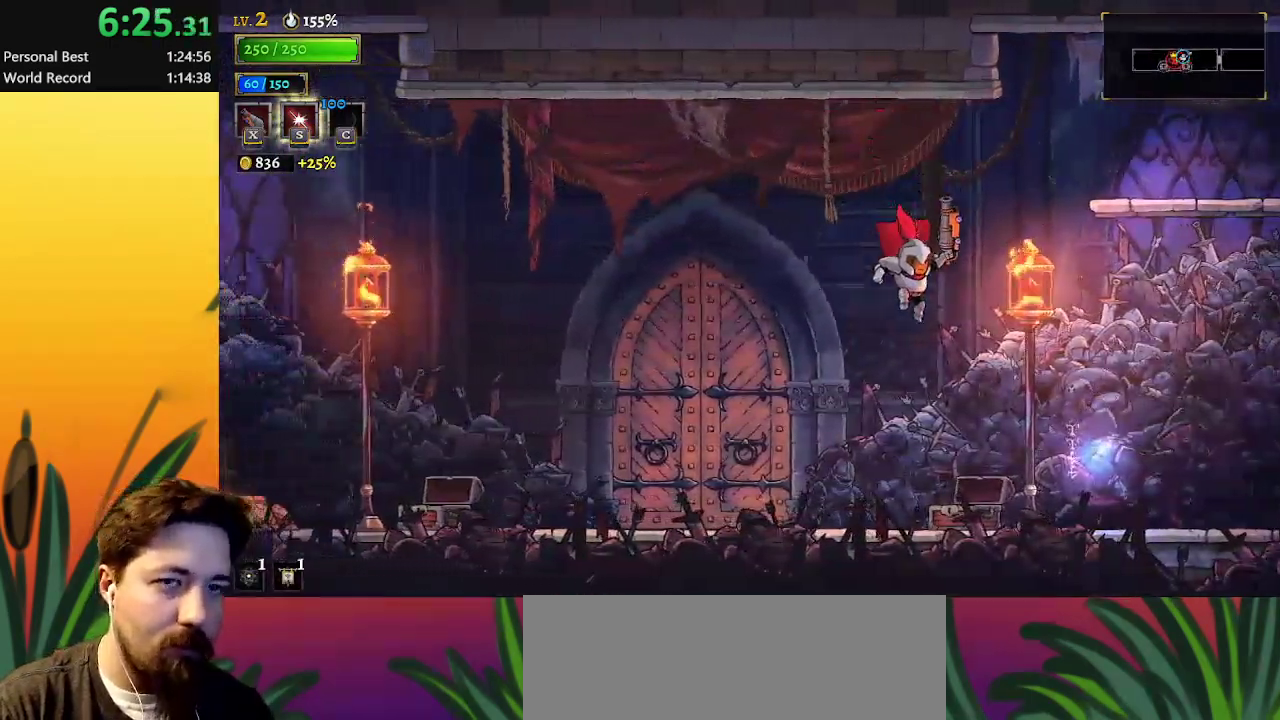
{"keys": [], "events": []}
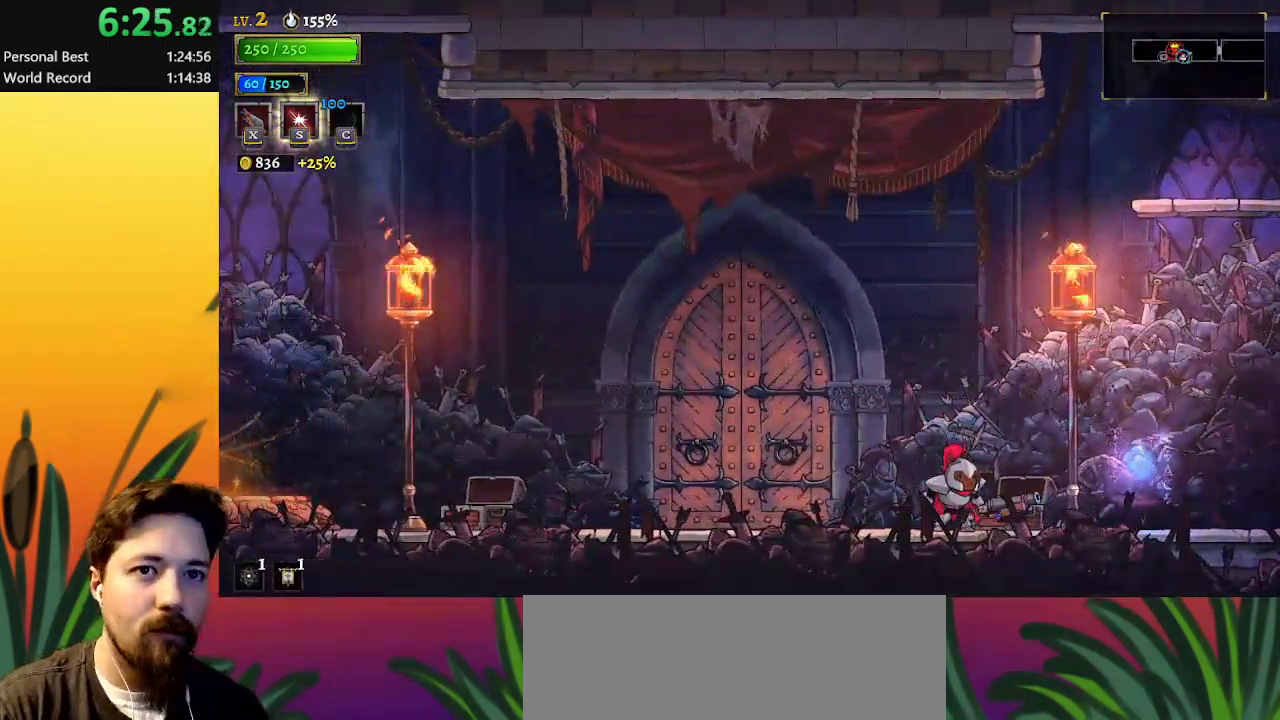
{"keys": [], "events": []}
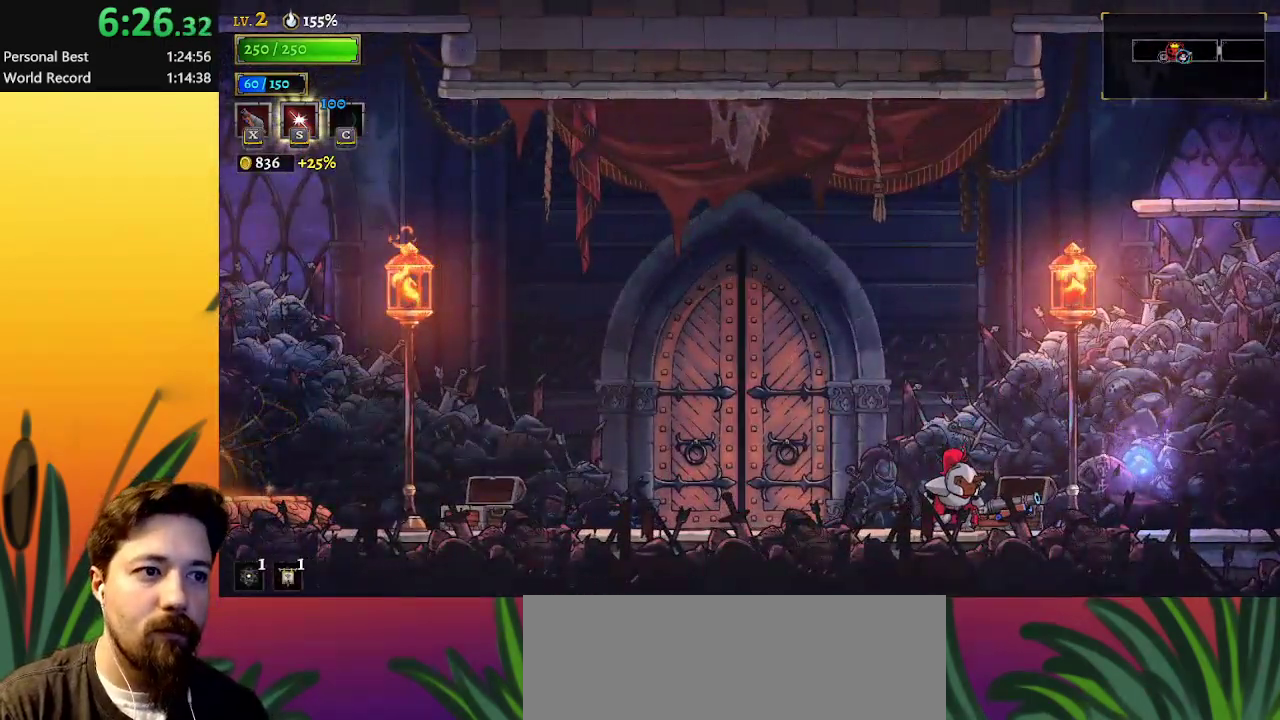
{"keys": [], "events": []}
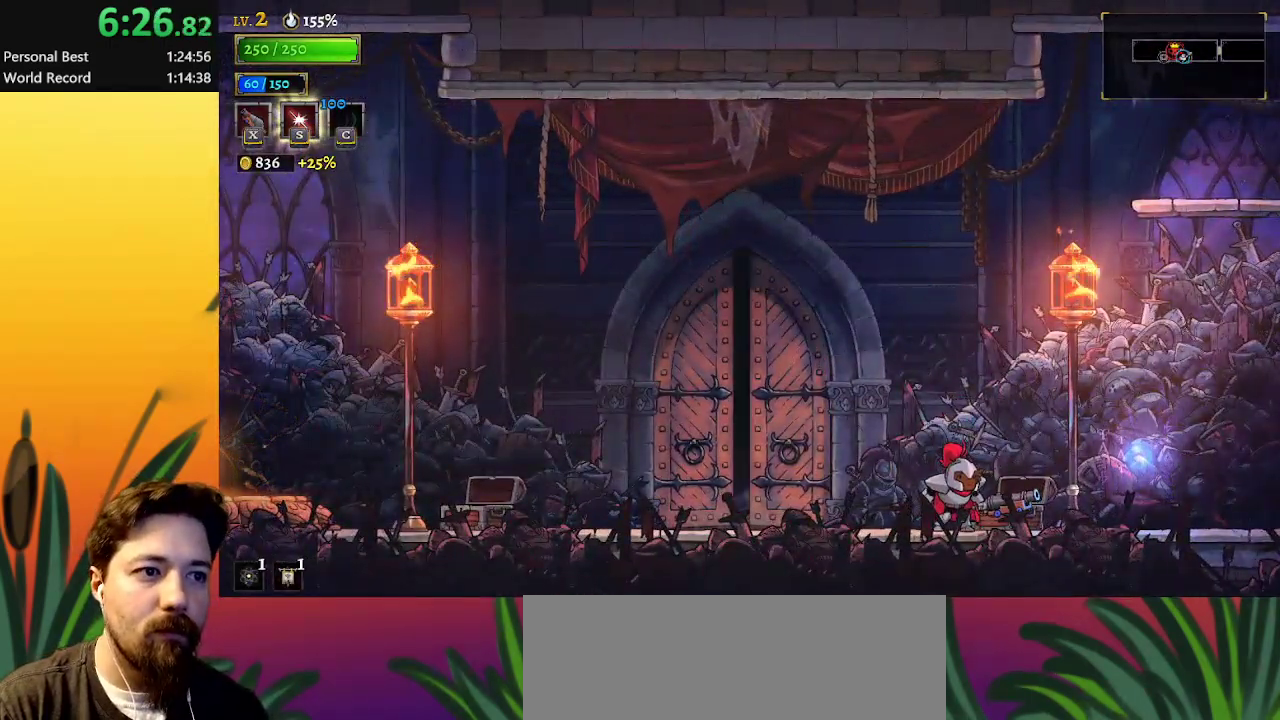
{"keys": [], "events": []}
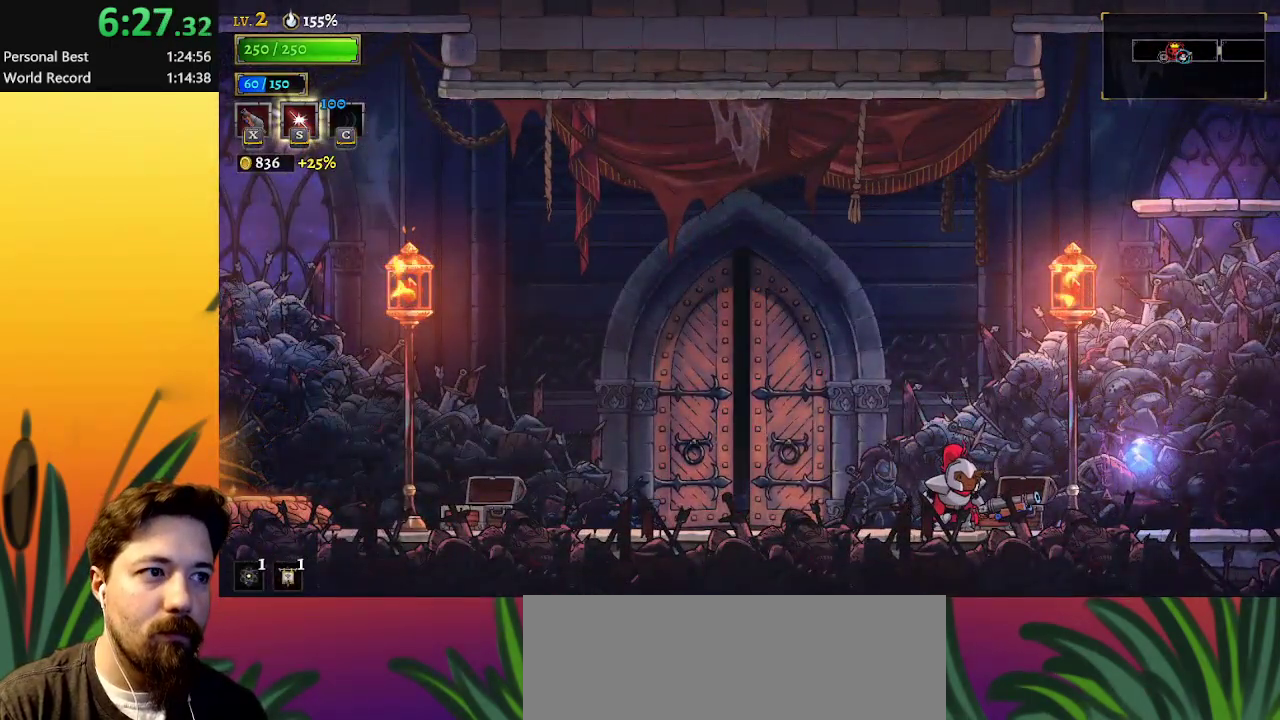
{"keys": [], "events": []}
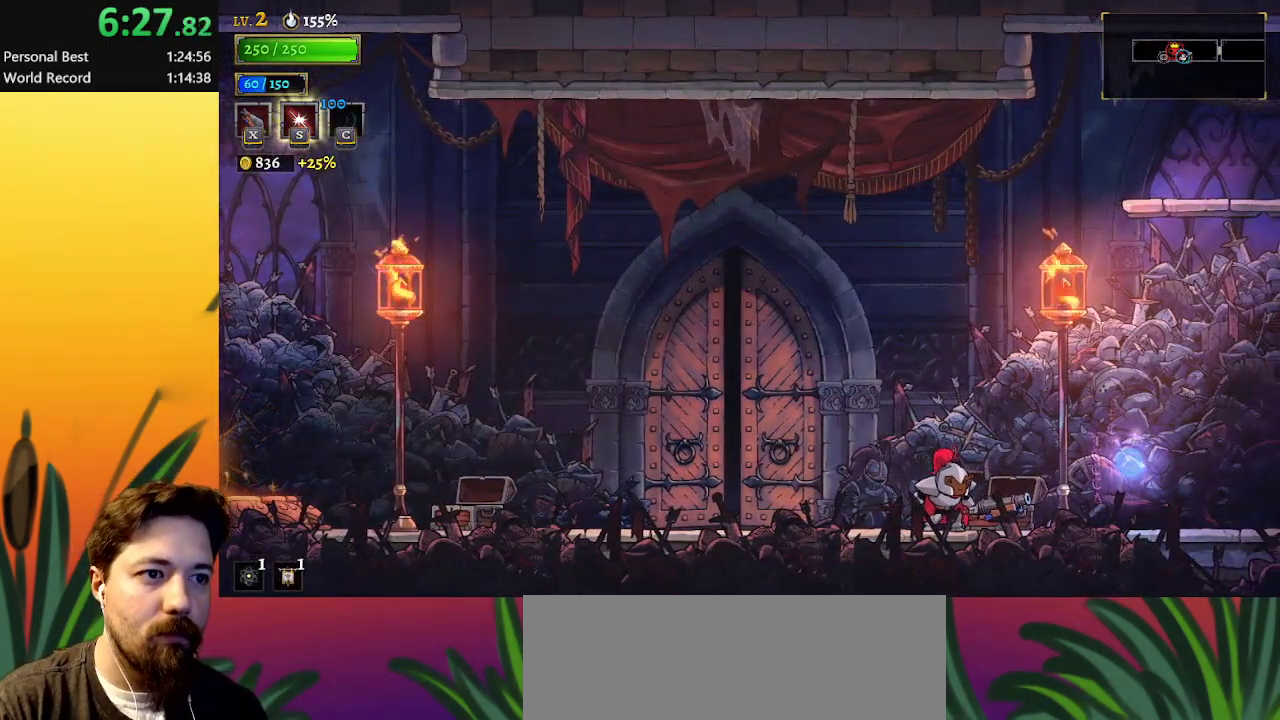
{"keys": [], "events": []}
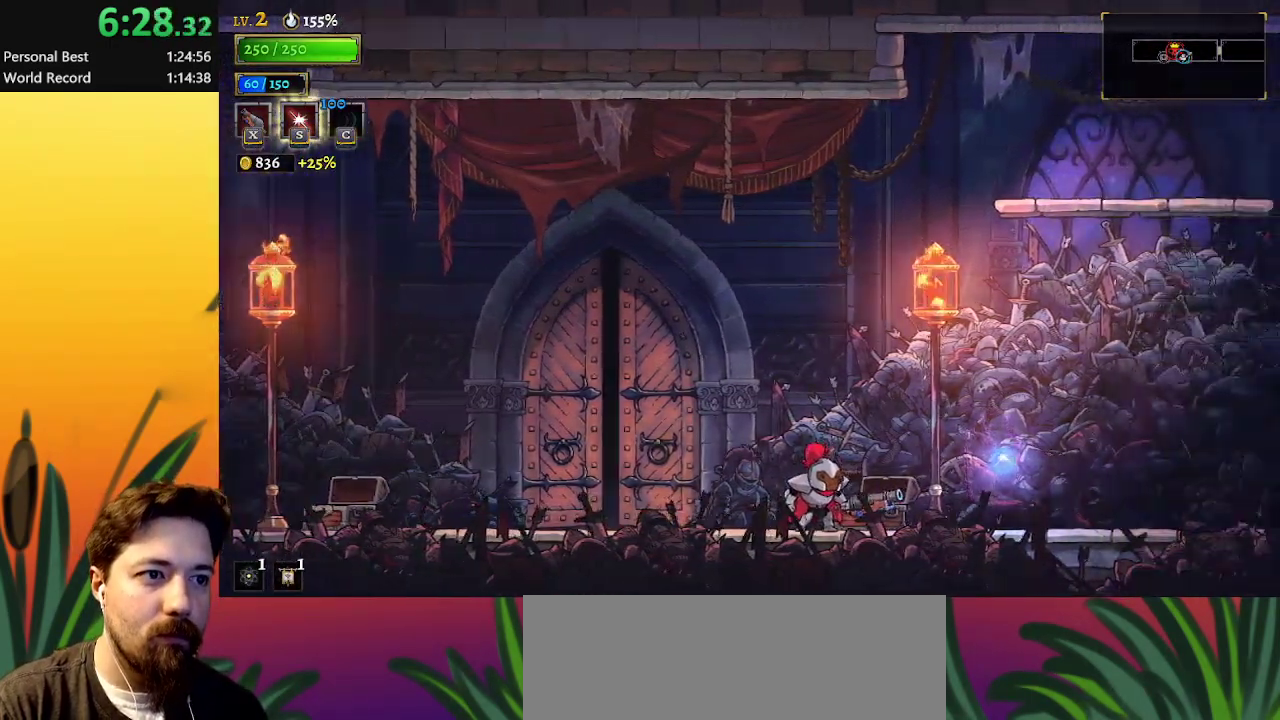
{"keys": [], "events": []}
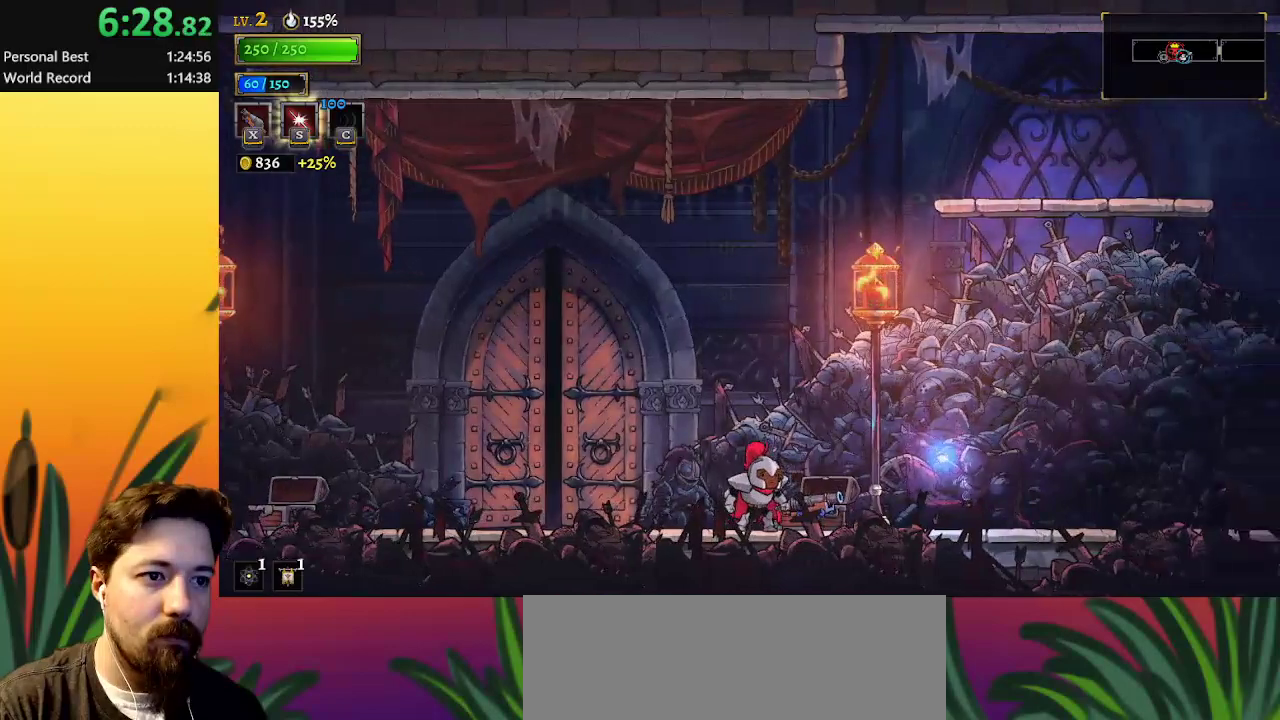
{"keys": [], "events": [[183, "a", "down"], [283, "a", "up"]]}
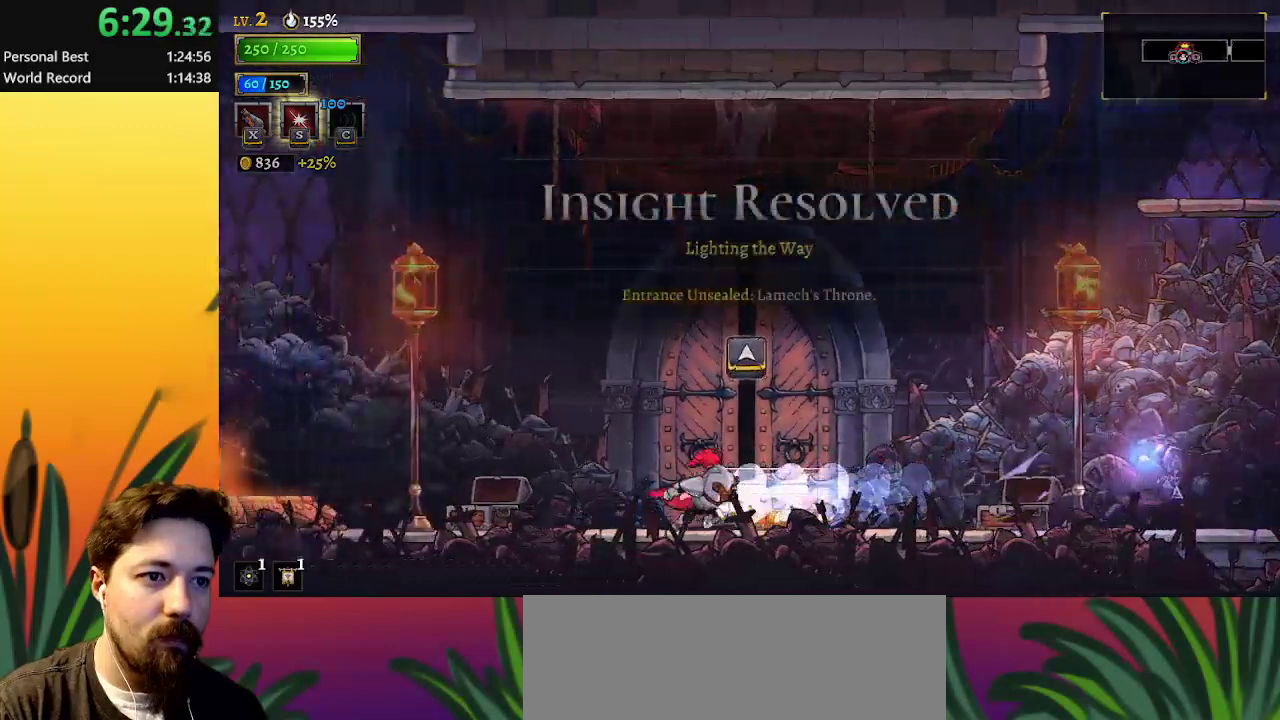
{"keys": [], "events": [[17, "up", "down"], [100, "up", "up"]]}
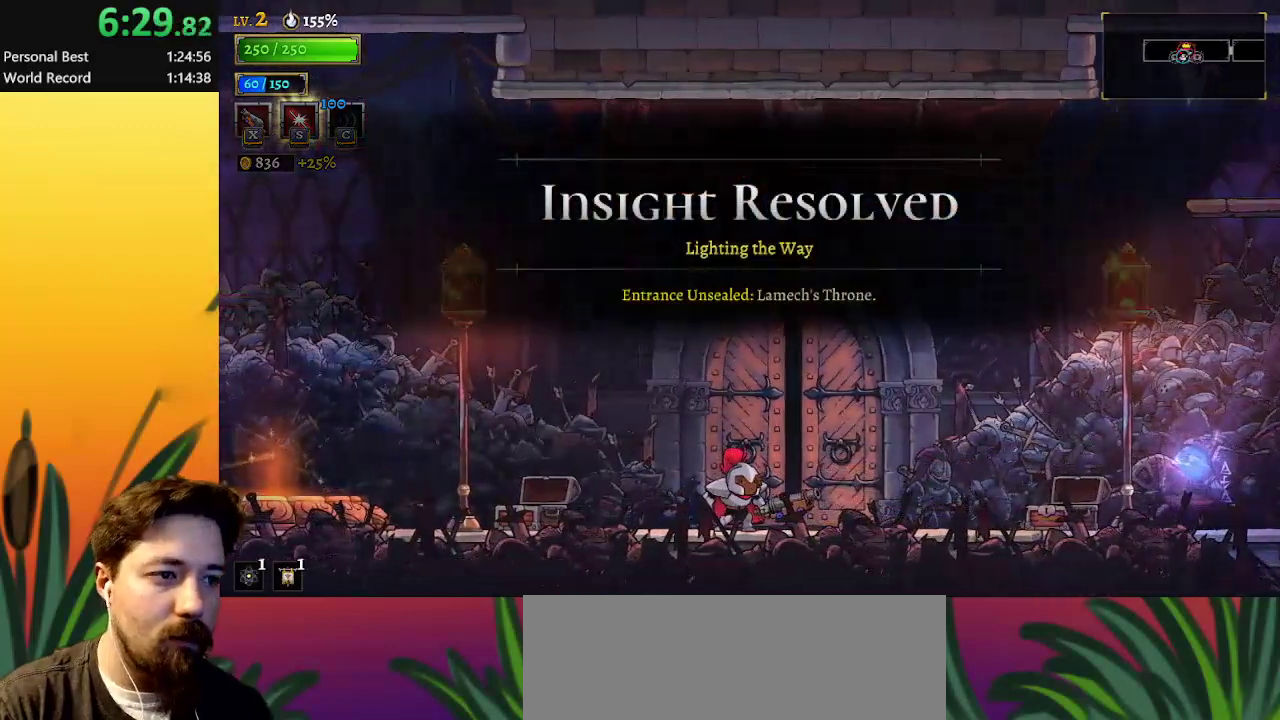
{"keys": [], "events": [[117, "right", "down"], [267, "up", "down"], [400, "right", "up"], [400, "up", "up"]]}